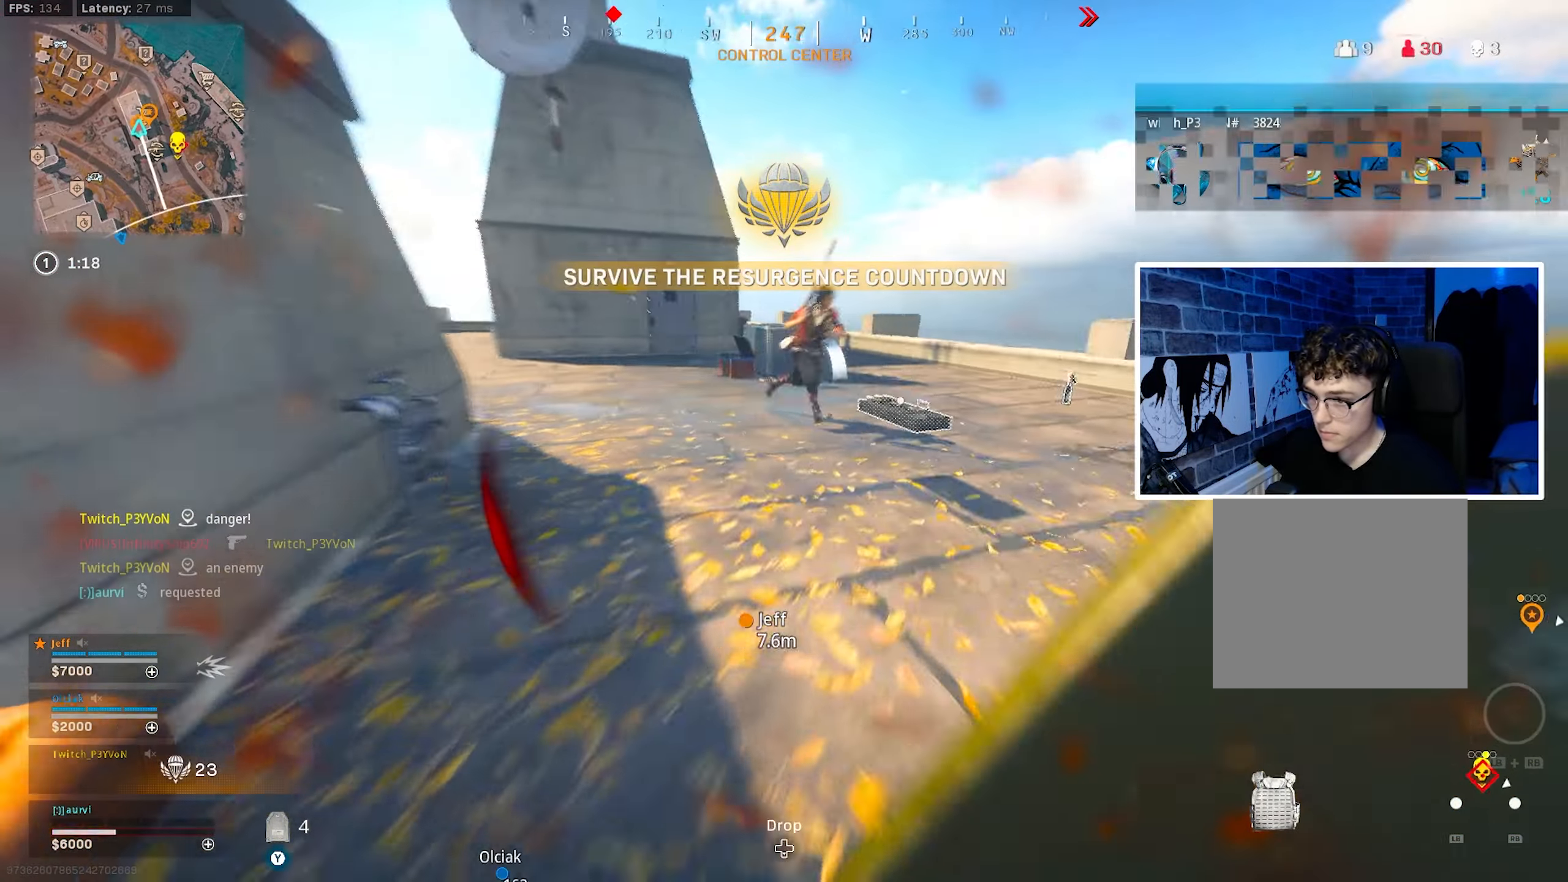
Gameplay with a controller (PlayStation layout); each line is a JSON object with the inputs held at the frame after it. "events" lists button and stick changes between this image and that frame as [ms after this image, input, new state], when the widget could be followed in between.
{"buttons": [], "left_stick": "up", "right_stick": "right", "events": [[134, "right_stick", "left"], [267, "right_stick", "up"], [284, "TRIANGLE", "down"], [350, "right_stick", "right"], [367, "TRIANGLE", "up"]]}
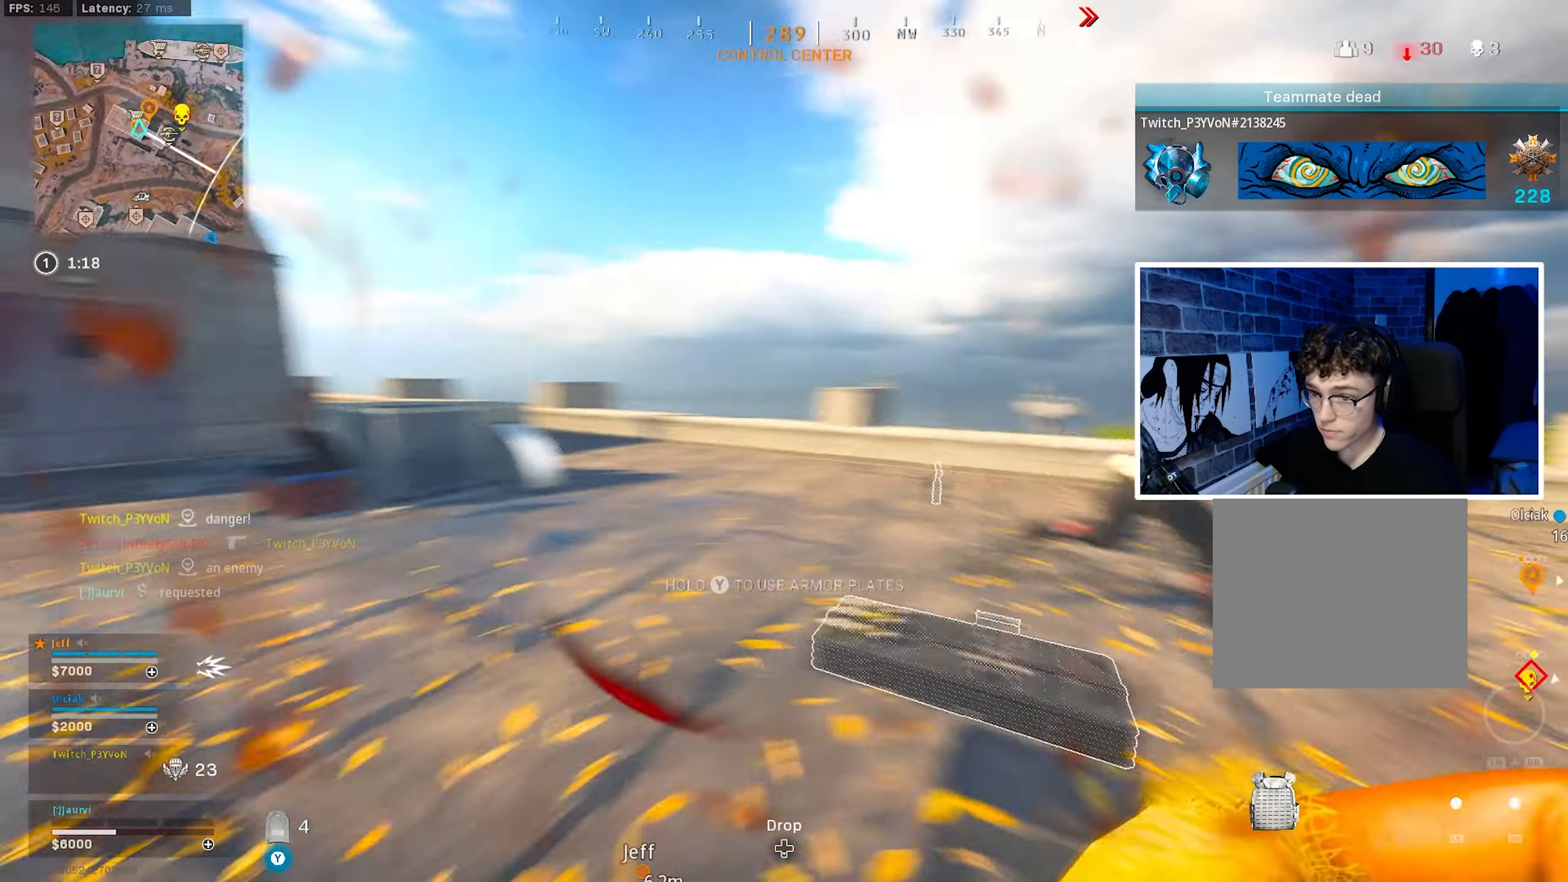
{"buttons": ["CIRCLE"], "left_stick": "down-left", "right_stick": "center", "events": [[50, "L3", "down"], [84, "right_stick", "center"], [200, "right_stick", "right"], [317, "CIRCLE", "down"], [317, "L3", "up"], [434, "CIRCLE", "up"], [434, "right_stick", "center"], [484, "CIRCLE", "down"], [500, "left_stick", "down-left"]]}
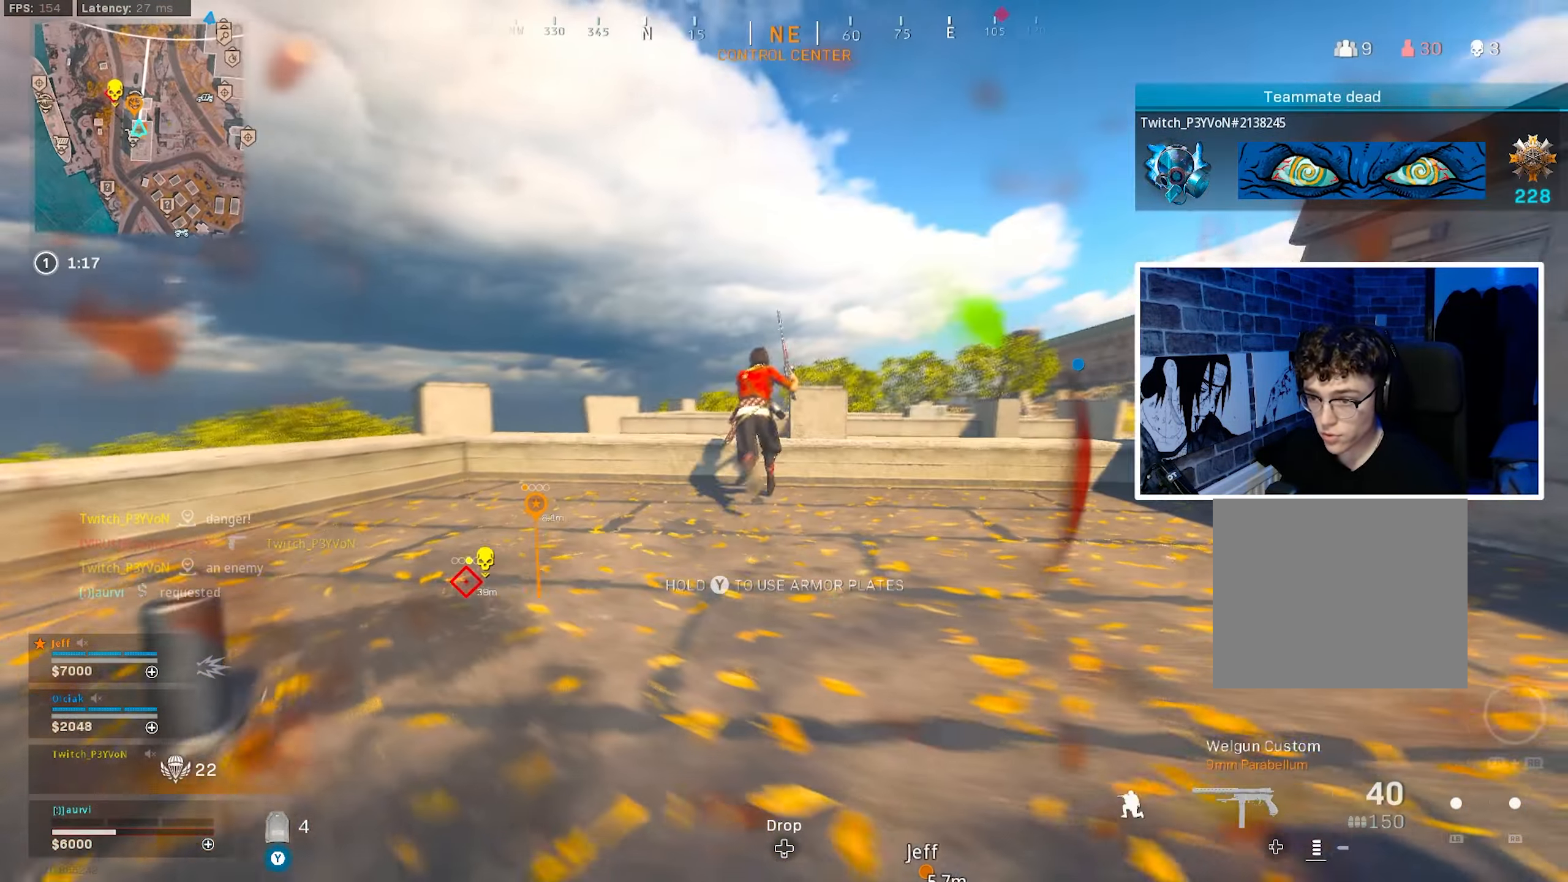
{"buttons": ["L2", "R2"], "left_stick": "down-right", "right_stick": "center", "events": [[17, "CROSS", "down"], [17, "R2", "down"], [17, "right_stick", "right"], [34, "L2", "down"], [84, "right_stick", "center"], [134, "CIRCLE", "up"], [134, "CROSS", "up"], [184, "right_stick", "right"], [200, "left_stick", "down"], [250, "right_stick", "up"], [300, "left_stick", "down-right"], [334, "right_stick", "center"]]}
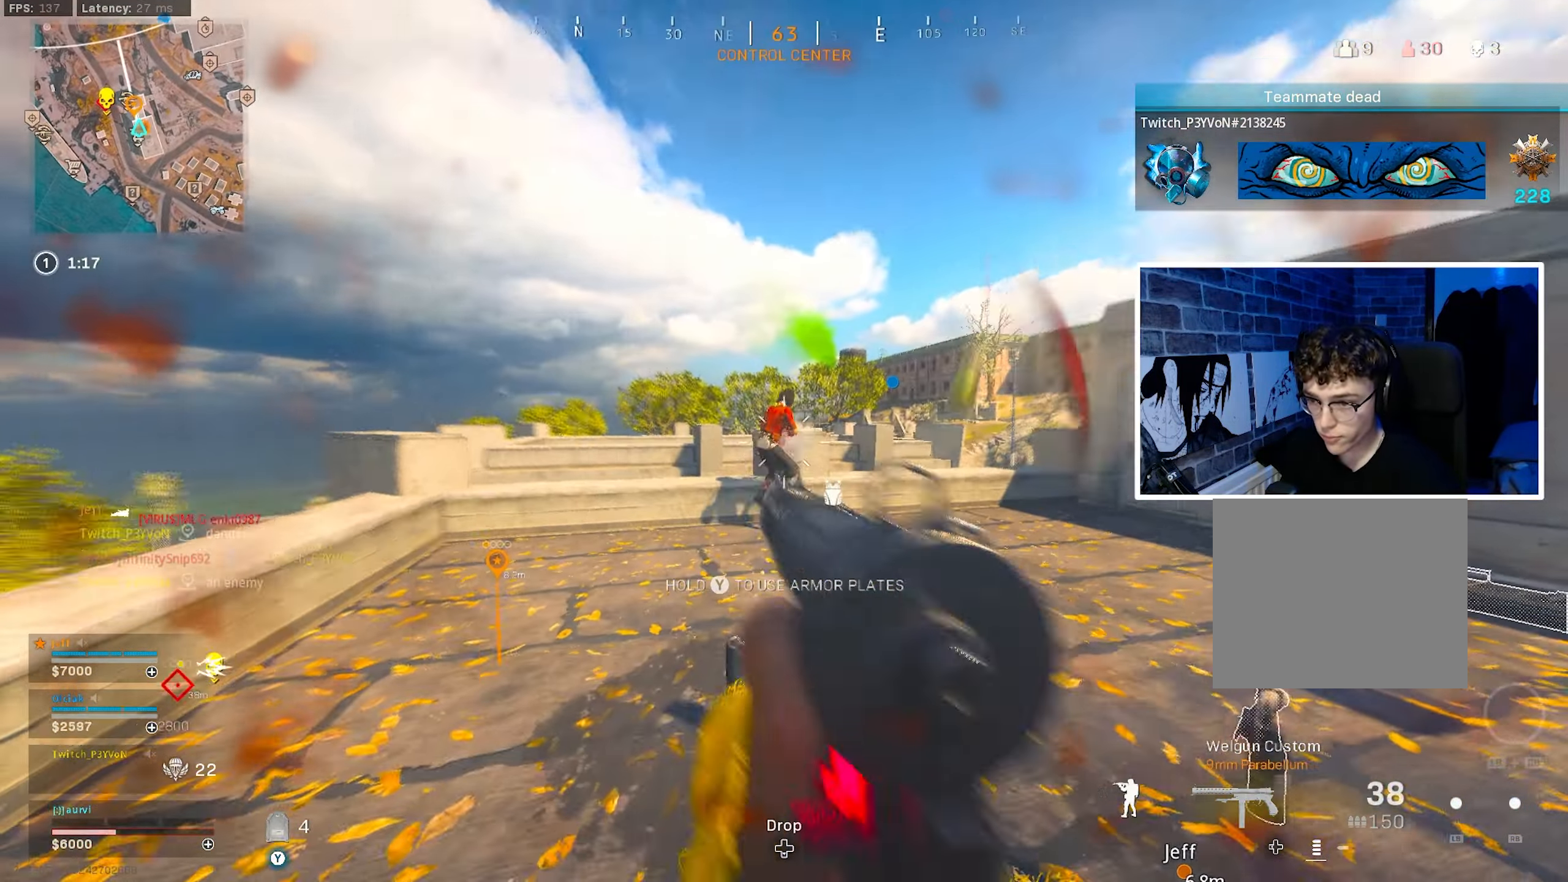
{"buttons": ["L2", "R2"], "left_stick": "down-right", "right_stick": "down-left", "events": [[217, "right_stick", "down"], [334, "right_stick", "down-left"]]}
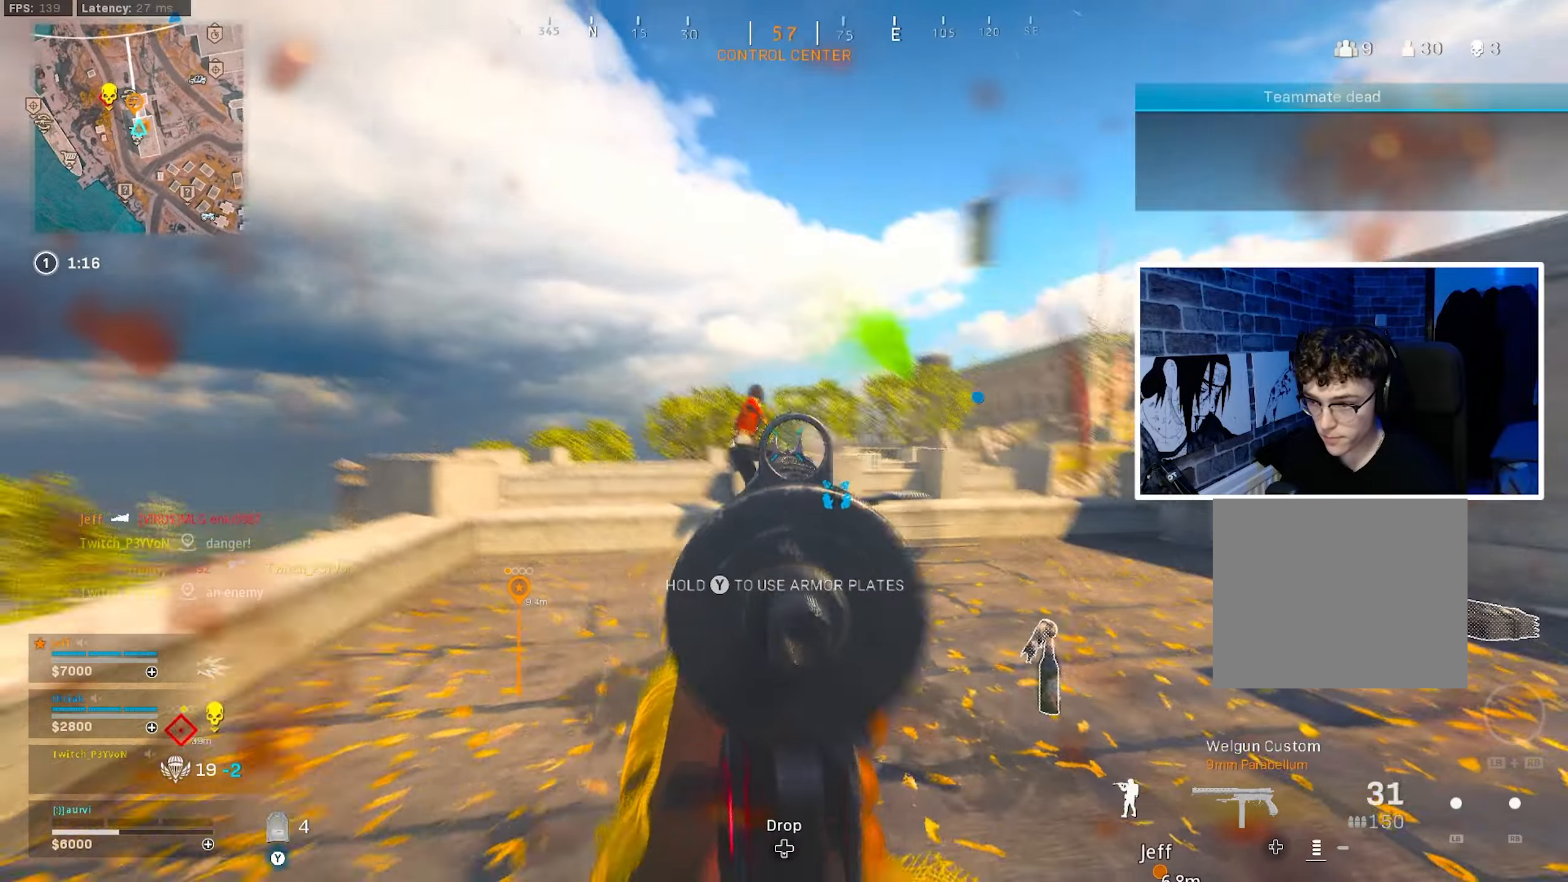
{"buttons": ["L2", "R2"], "left_stick": "right", "right_stick": "down-left", "events": [[166, "right_stick", "left"], [266, "right_stick", "center"], [316, "right_stick", "down"], [450, "left_stick", "right"], [500, "right_stick", "down-left"]]}
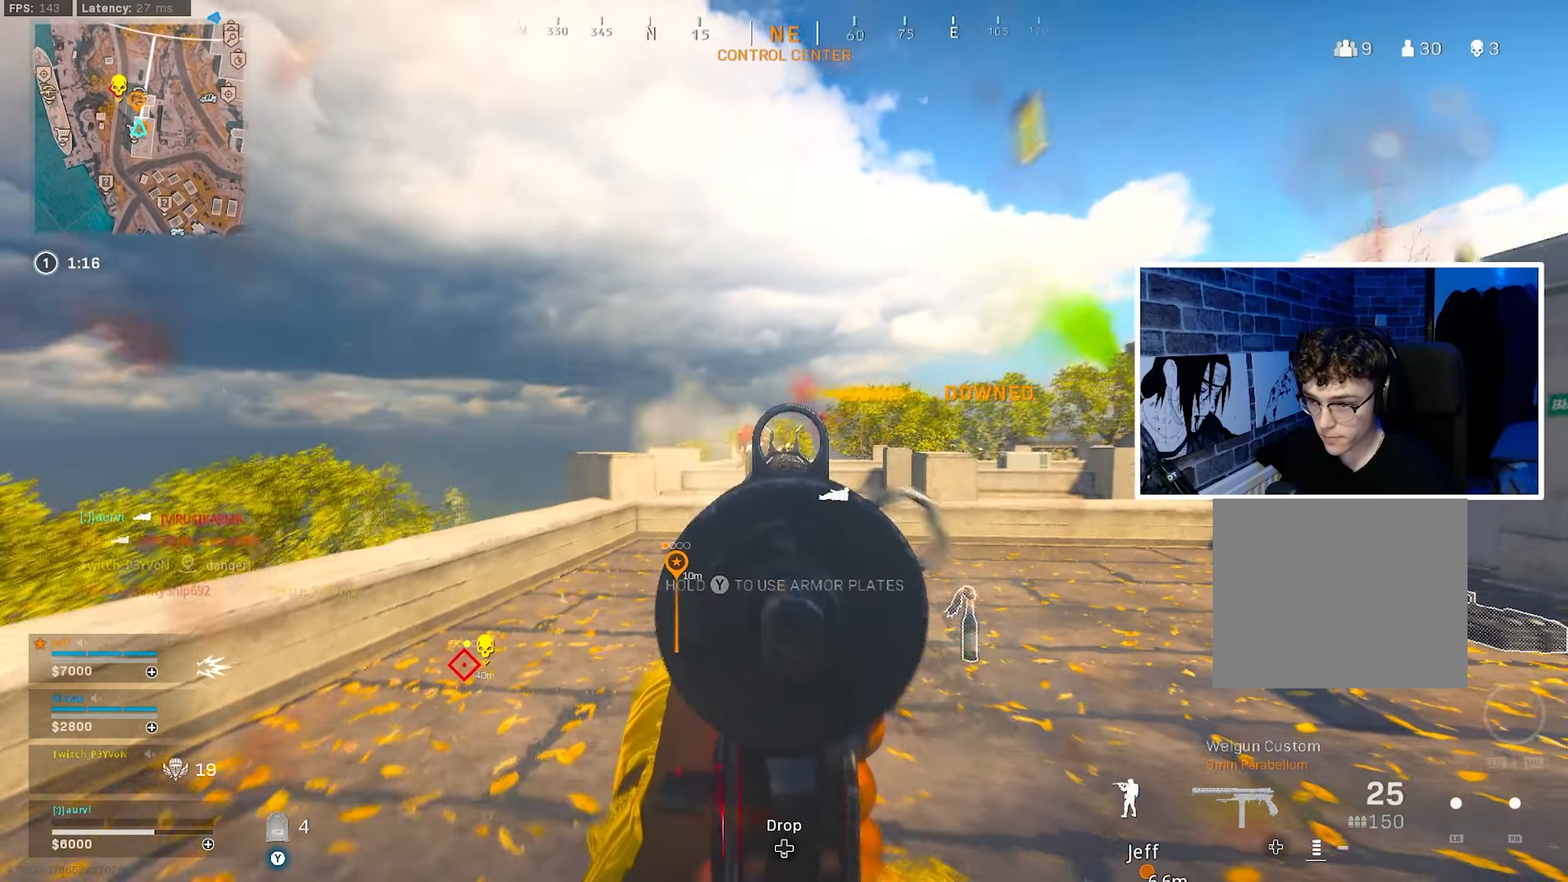
{"buttons": ["L2", "R2"], "left_stick": "down-left", "right_stick": "down", "events": [[66, "R2", "up"], [83, "L2", "up"], [150, "L2", "down"], [150, "right_stick", "down"], [183, "R2", "down"], [266, "R2", "up"], [266, "left_stick", "down-left"], [266, "right_stick", "center"], [316, "R2", "down"], [400, "right_stick", "down"]]}
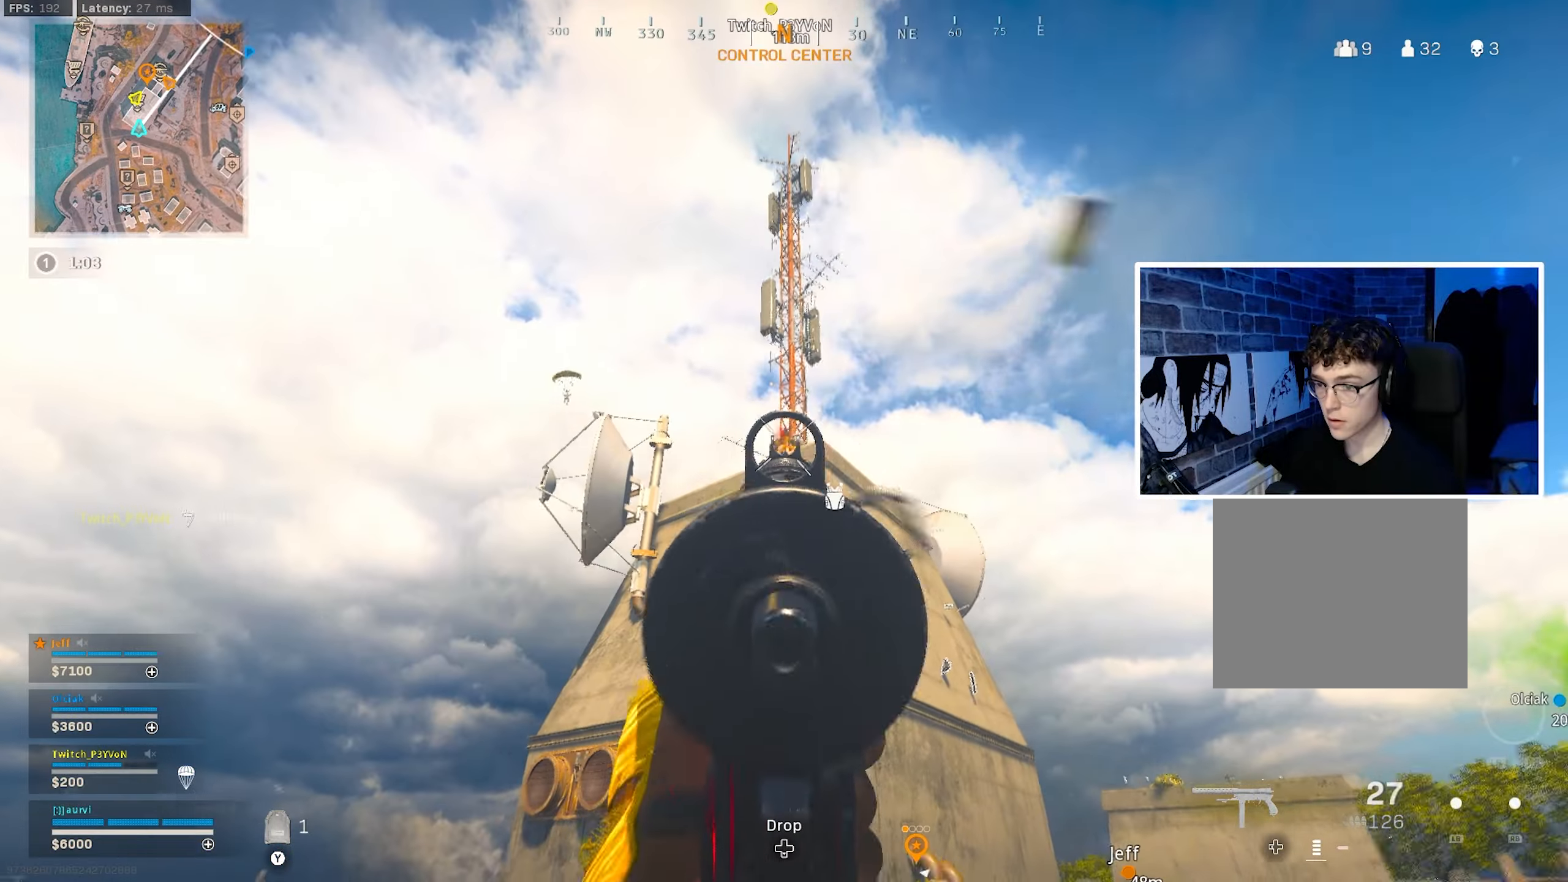
{"buttons": ["L2", "R2"], "left_stick": "left", "right_stick": "down", "events": [[83, "right_stick", "center"], [150, "right_stick", "down"], [216, "right_stick", "down-right"], [366, "right_stick", "center"], [466, "right_stick", "down"], [500, "left_stick", "left"]]}
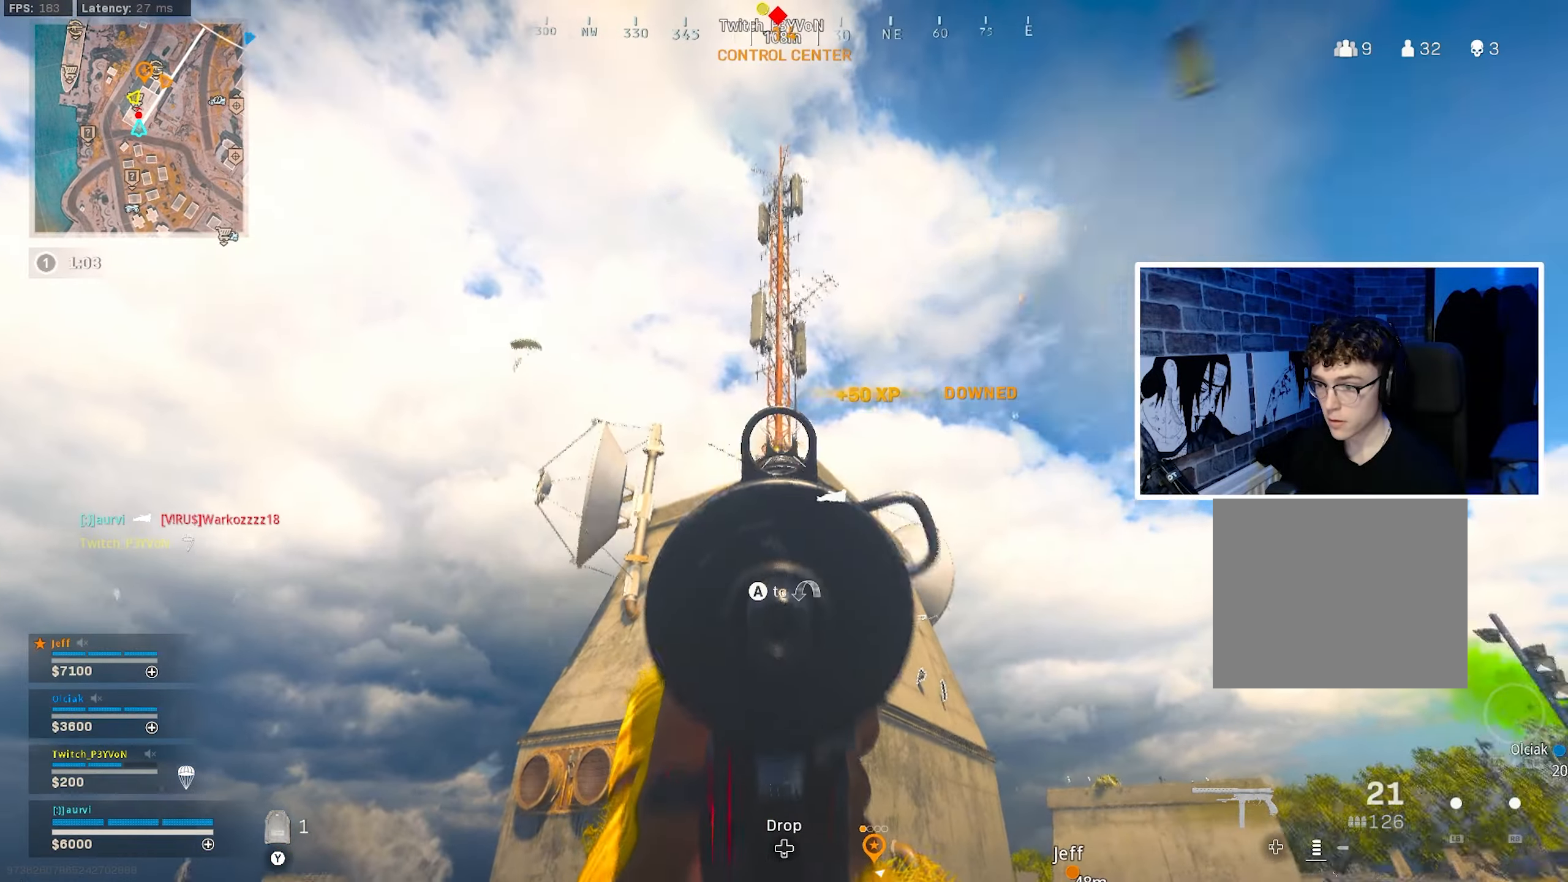
{"buttons": ["L2", "R2"], "left_stick": "up-left", "right_stick": "up-left", "events": [[16, "L2", "up"], [16, "left_stick", "down-left"], [33, "R2", "up"], [33, "left_stick", "up"], [116, "L3", "down"], [200, "L2", "down"], [200, "L3", "up"], [200, "right_stick", "up-left"], [233, "left_stick", "up-left"], [250, "R2", "down"]]}
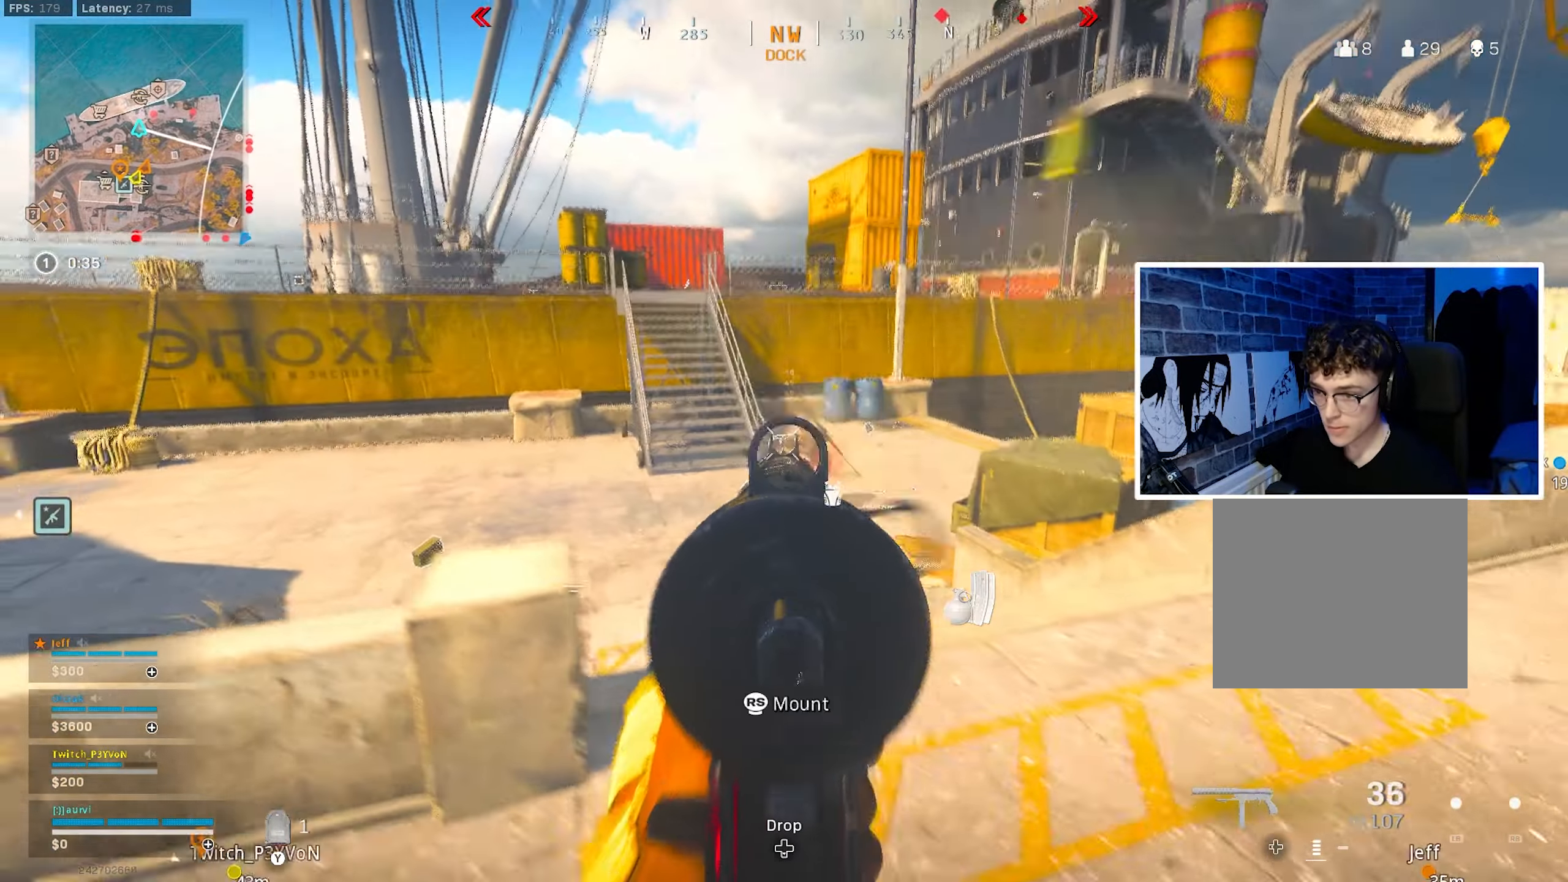
{"buttons": ["L2", "R2"], "left_stick": "down-left", "right_stick": "up-left", "events": [[33, "right_stick", "down"], [116, "right_stick", "down-left"], [150, "left_stick", "left"], [216, "right_stick", "down-right"], [300, "left_stick", "down-left"], [400, "right_stick", "up-left"]]}
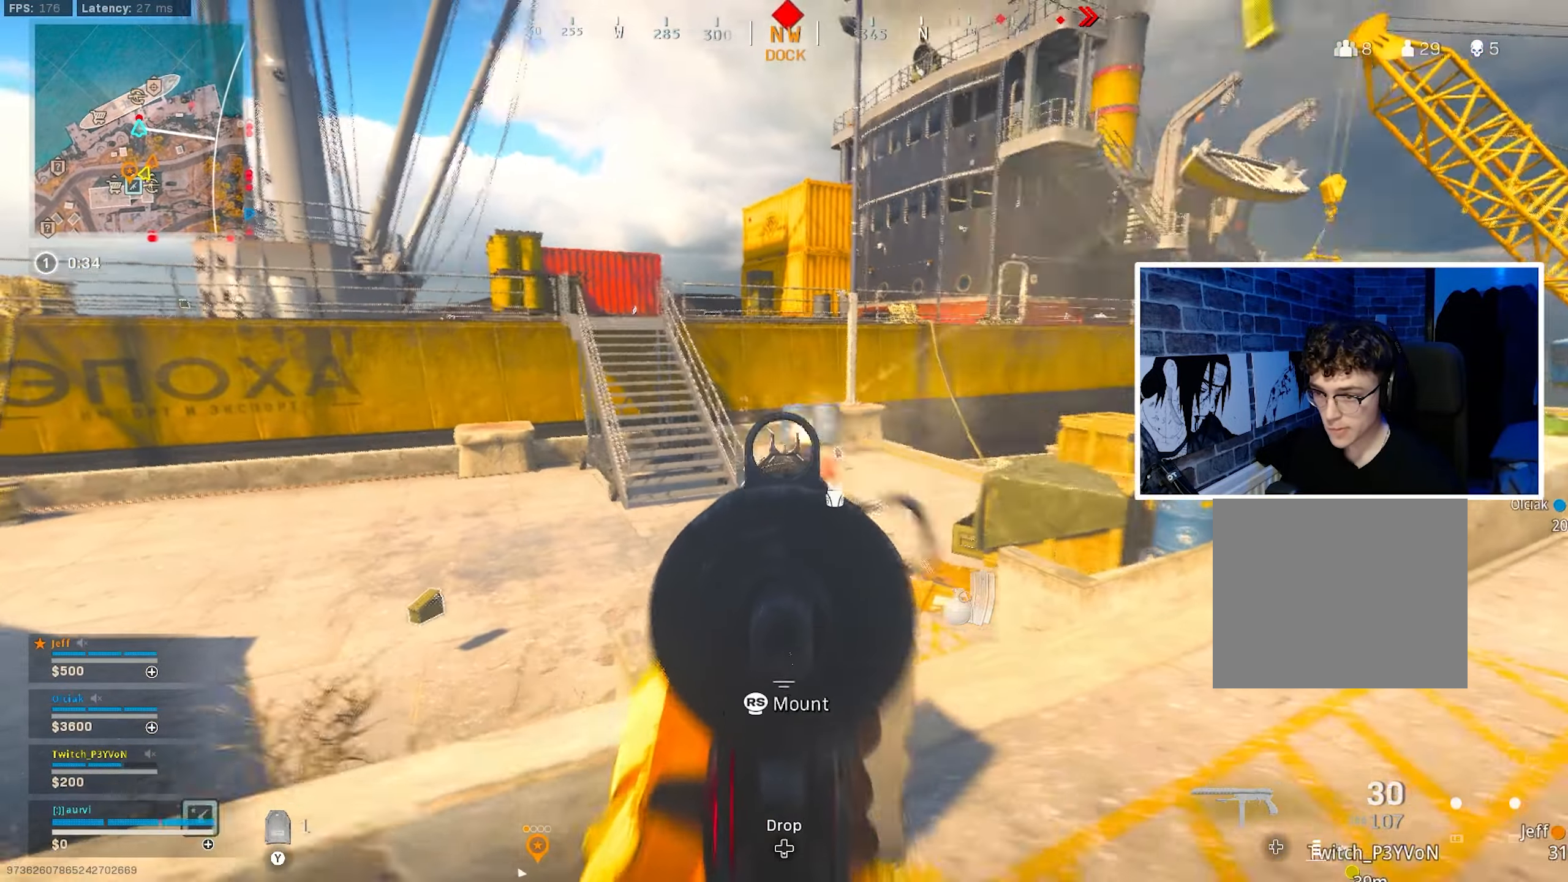
{"buttons": ["L2", "R2"], "left_stick": "up-right", "right_stick": "left", "events": [[66, "left_stick", "down-right"], [100, "right_stick", "right"], [166, "left_stick", "right"], [250, "right_stick", "down"], [316, "left_stick", "up-right"], [500, "right_stick", "left"]]}
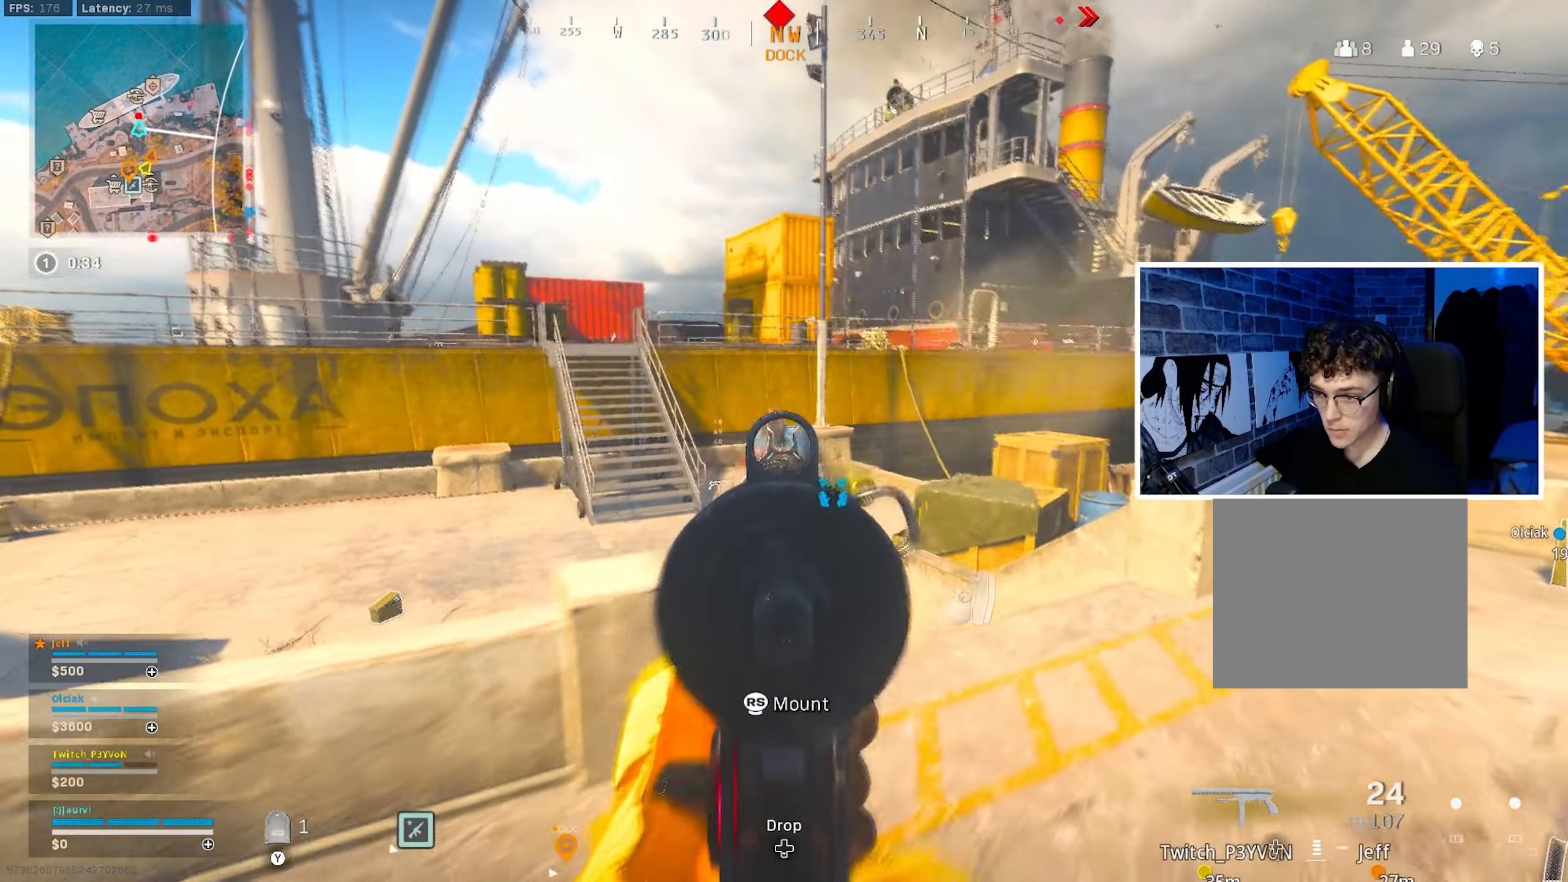
{"buttons": ["L2"], "left_stick": "up", "right_stick": "center", "events": [[66, "L2", "up"], [66, "left_stick", "up"], [116, "R2", "up"], [150, "right_stick", "down"], [166, "L3", "down"], [366, "L3", "up"], [366, "right_stick", "center"], [450, "L2", "down"]]}
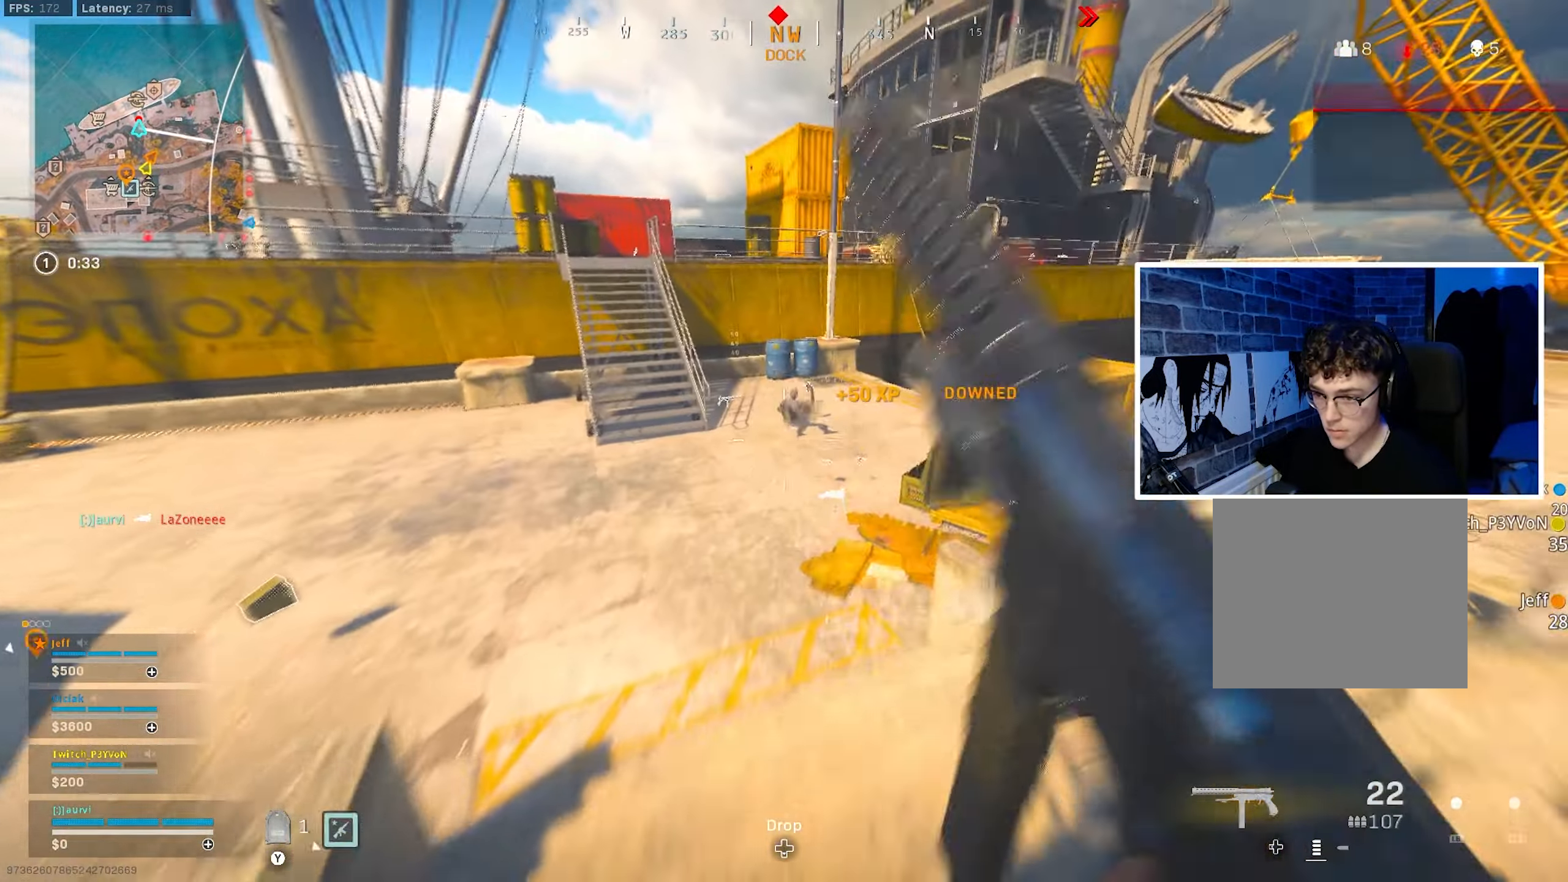
{"buttons": ["L2", "R2"], "left_stick": "up-left", "right_stick": "down", "events": [[33, "left_stick", "up-left"], [66, "right_stick", "up"], [83, "R2", "down"], [183, "right_stick", "center"], [366, "right_stick", "up"], [500, "right_stick", "down"]]}
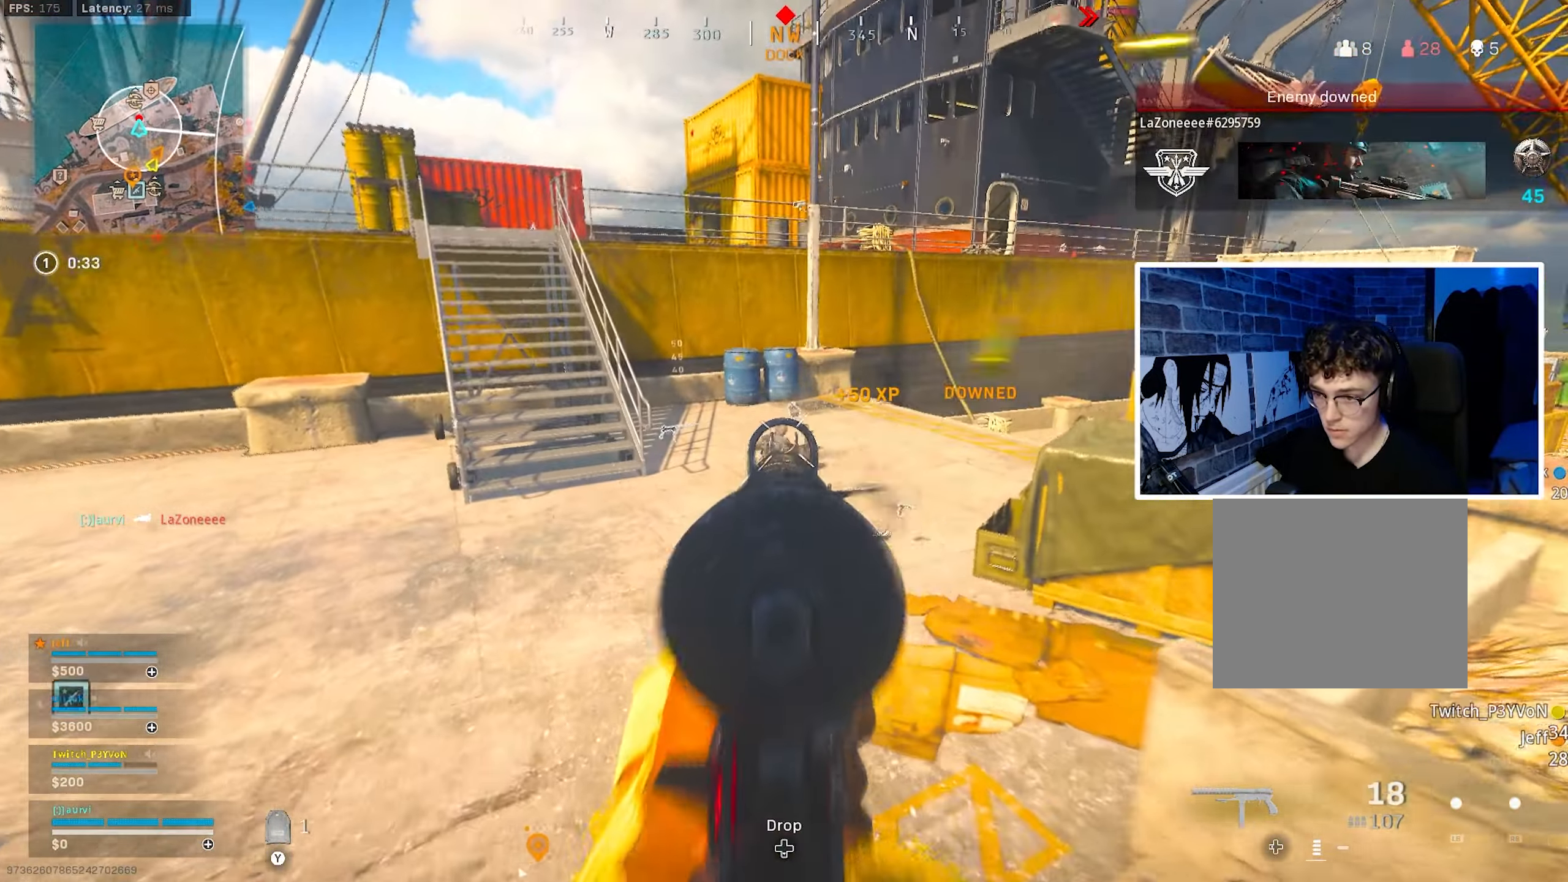
{"buttons": ["L2", "R2"], "left_stick": "up-left", "right_stick": "center", "events": [[150, "right_stick", "center"]]}
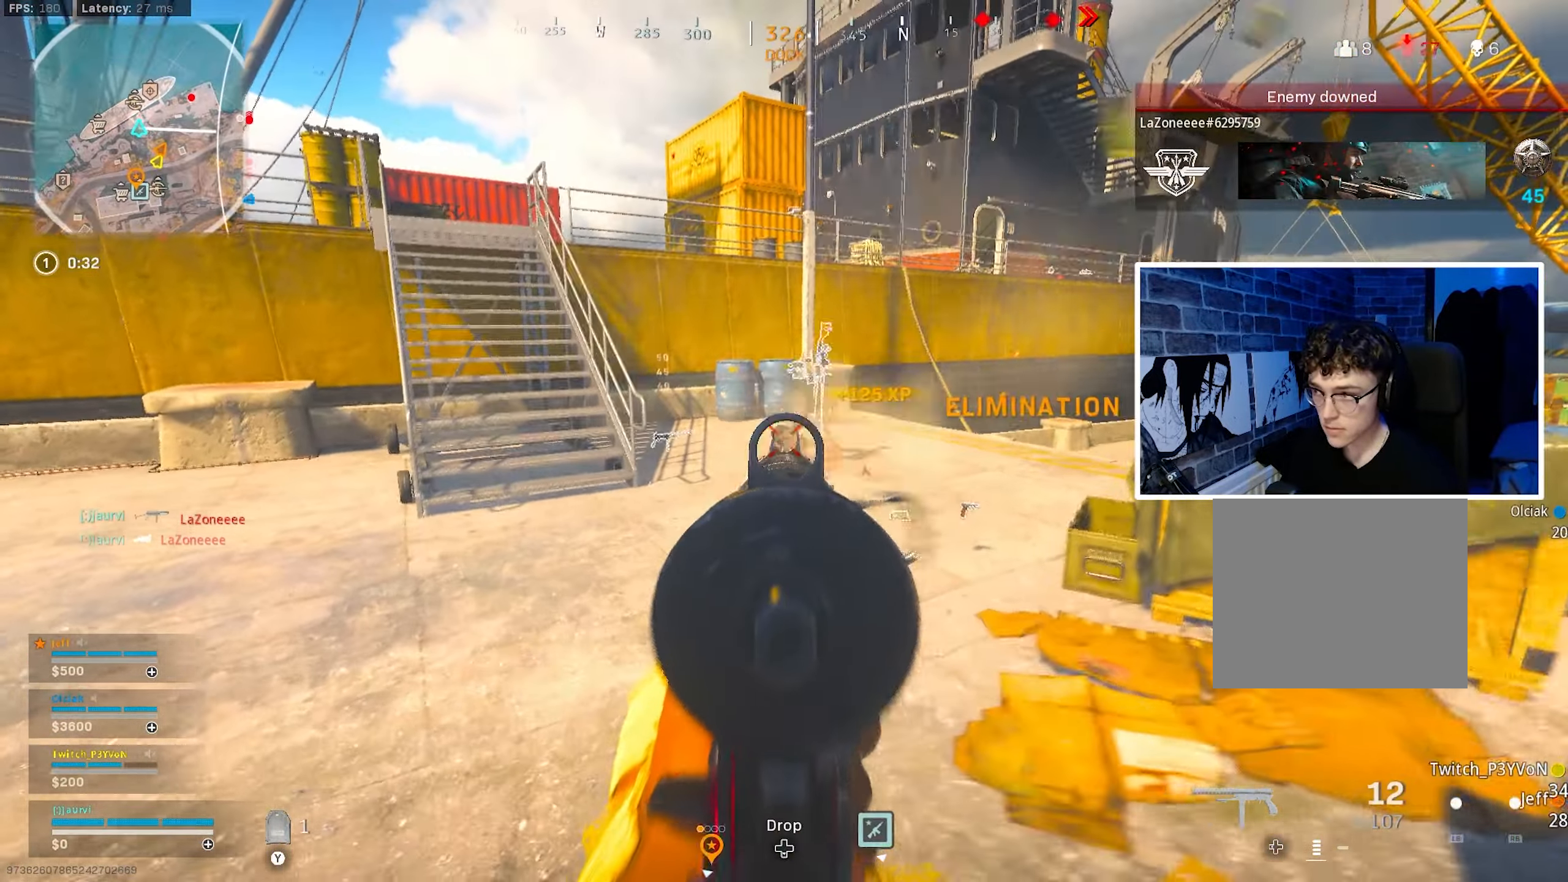
{"buttons": ["L2", "R2"], "left_stick": "left", "right_stick": "down", "events": [[33, "L2", "up"], [66, "TRIANGLE", "down"], [100, "R2", "up"], [100, "left_stick", "up"], [116, "TRIANGLE", "up"], [266, "right_stick", "right"], [283, "L2", "down"], [283, "R2", "down"], [283, "left_stick", "left"], [333, "right_stick", "center"], [500, "right_stick", "down"]]}
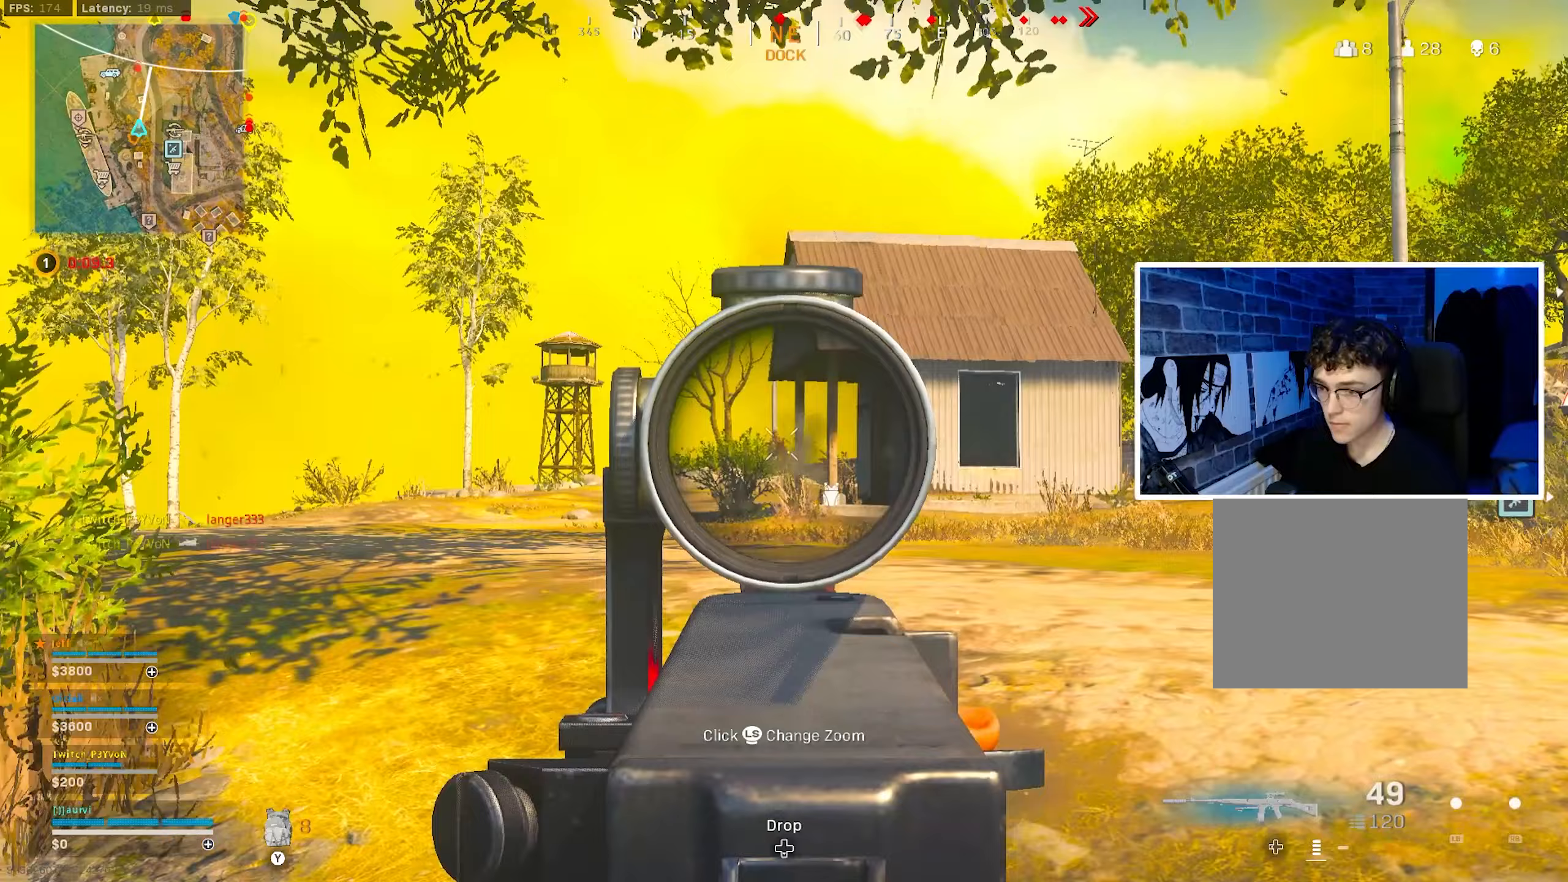
{"buttons": ["L2", "R2"], "left_stick": "up-left", "right_stick": "right", "events": [[317, "left_stick", "up-left"], [417, "right_stick", "center"], [500, "right_stick", "right"]]}
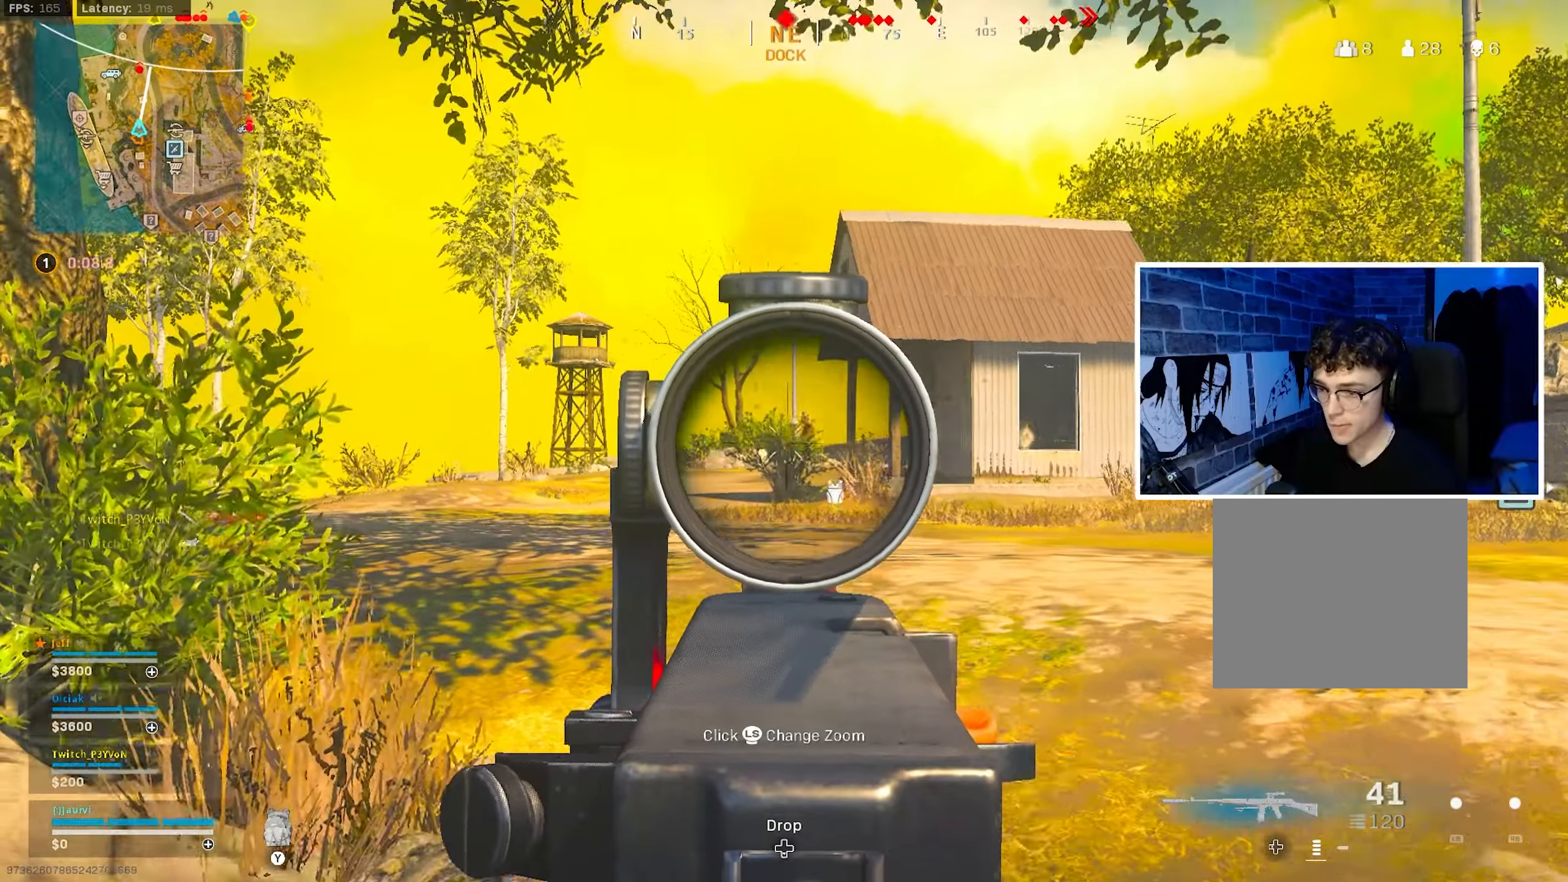
{"buttons": ["L2", "R2"], "left_stick": "up-left", "right_stick": "down", "events": [[200, "right_stick", "center"], [317, "right_stick", "left"], [450, "right_stick", "down"]]}
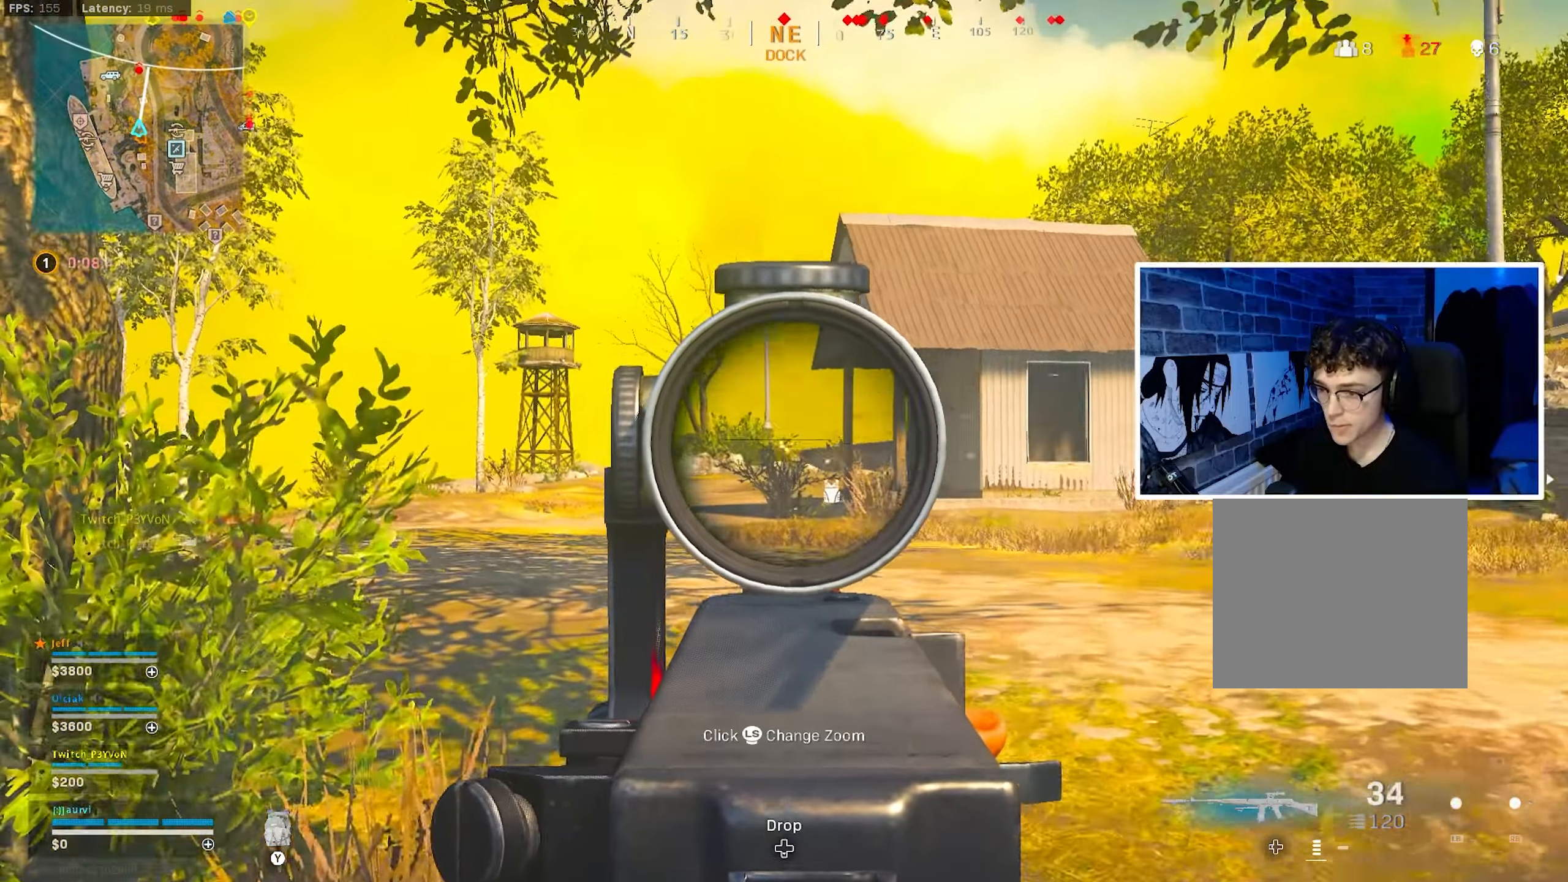
{"buttons": ["L2", "R2"], "left_stick": "up", "right_stick": "down", "events": [[133, "right_stick", "center"], [200, "right_stick", "down"], [233, "left_stick", "up"], [417, "right_stick", "center"], [500, "right_stick", "down"]]}
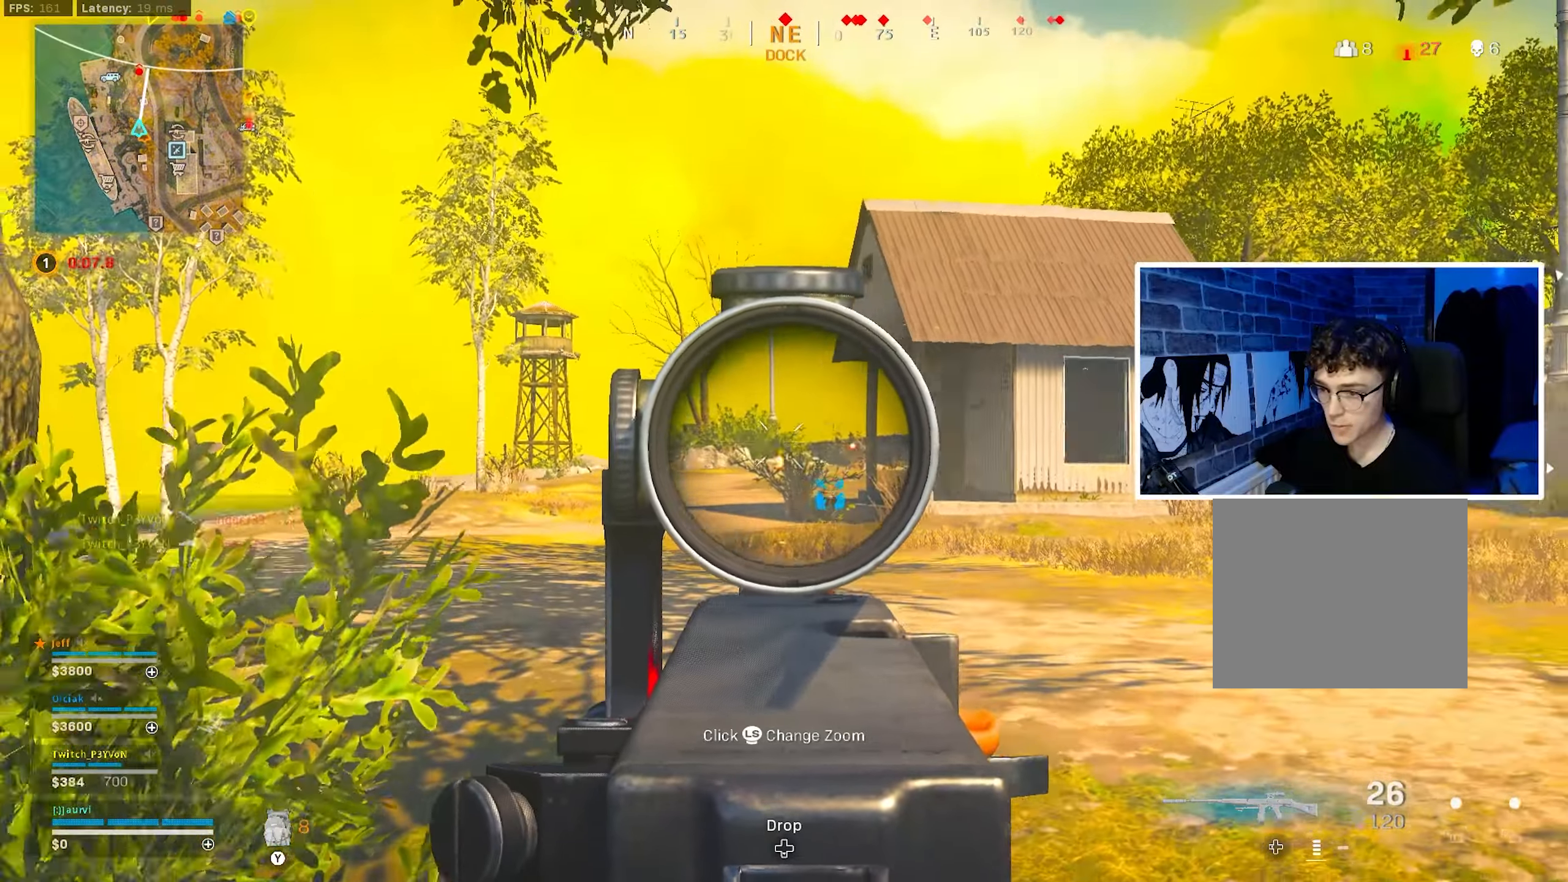
{"buttons": ["L2", "R2"], "left_stick": "up", "right_stick": "down", "events": [[283, "right_stick", "center"], [350, "right_stick", "down"]]}
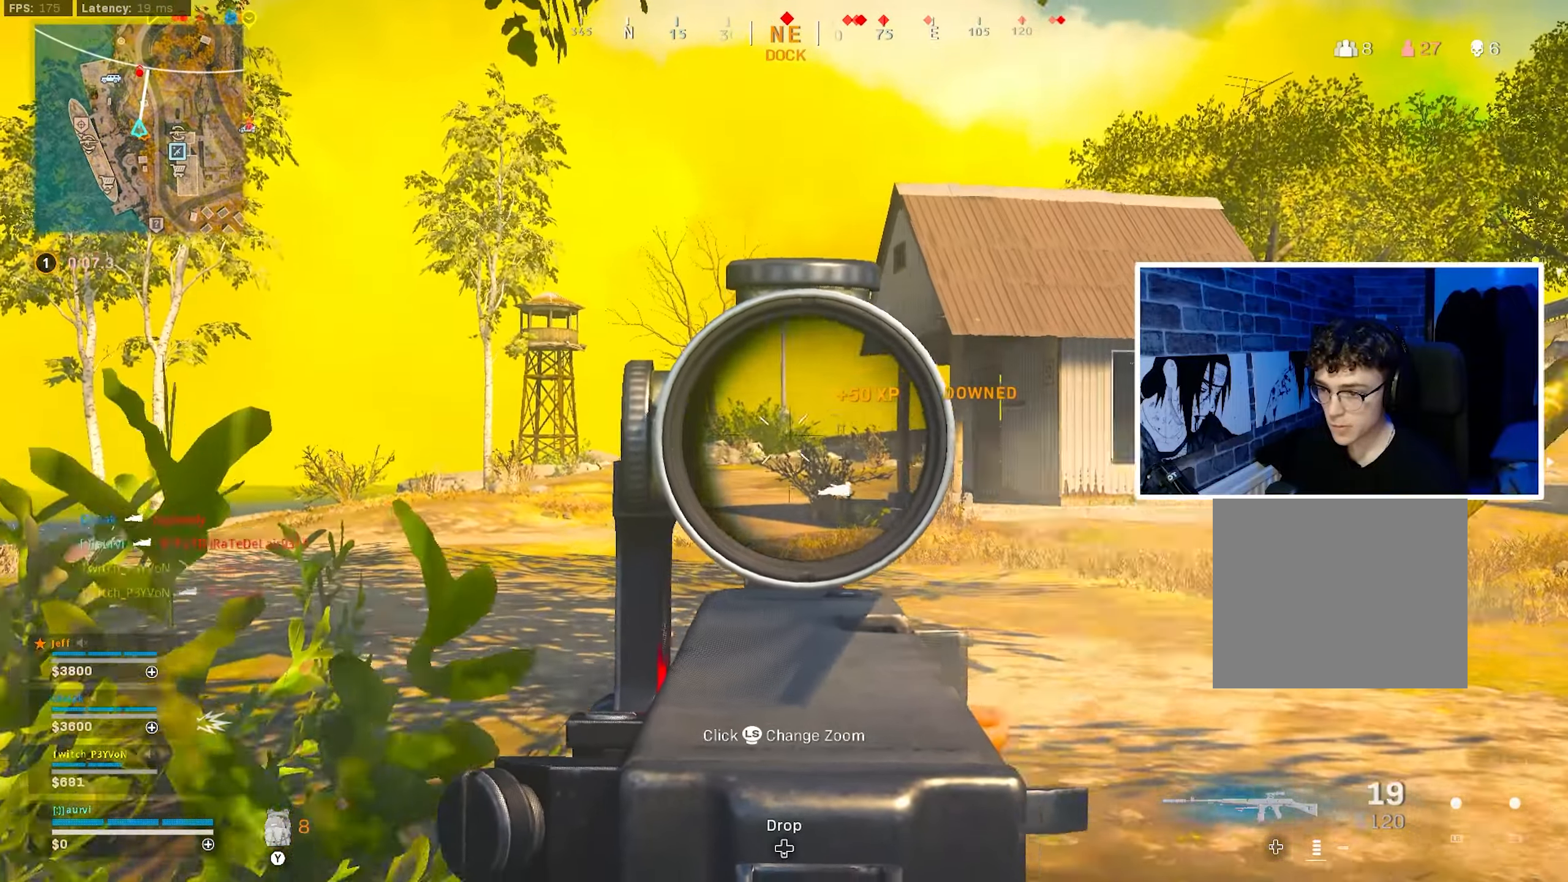
{"buttons": ["L2", "R2"], "left_stick": "up", "right_stick": "down", "events": [[200, "right_stick", "center"], [217, "left_stick", "up-left"], [367, "right_stick", "down"], [467, "left_stick", "up"]]}
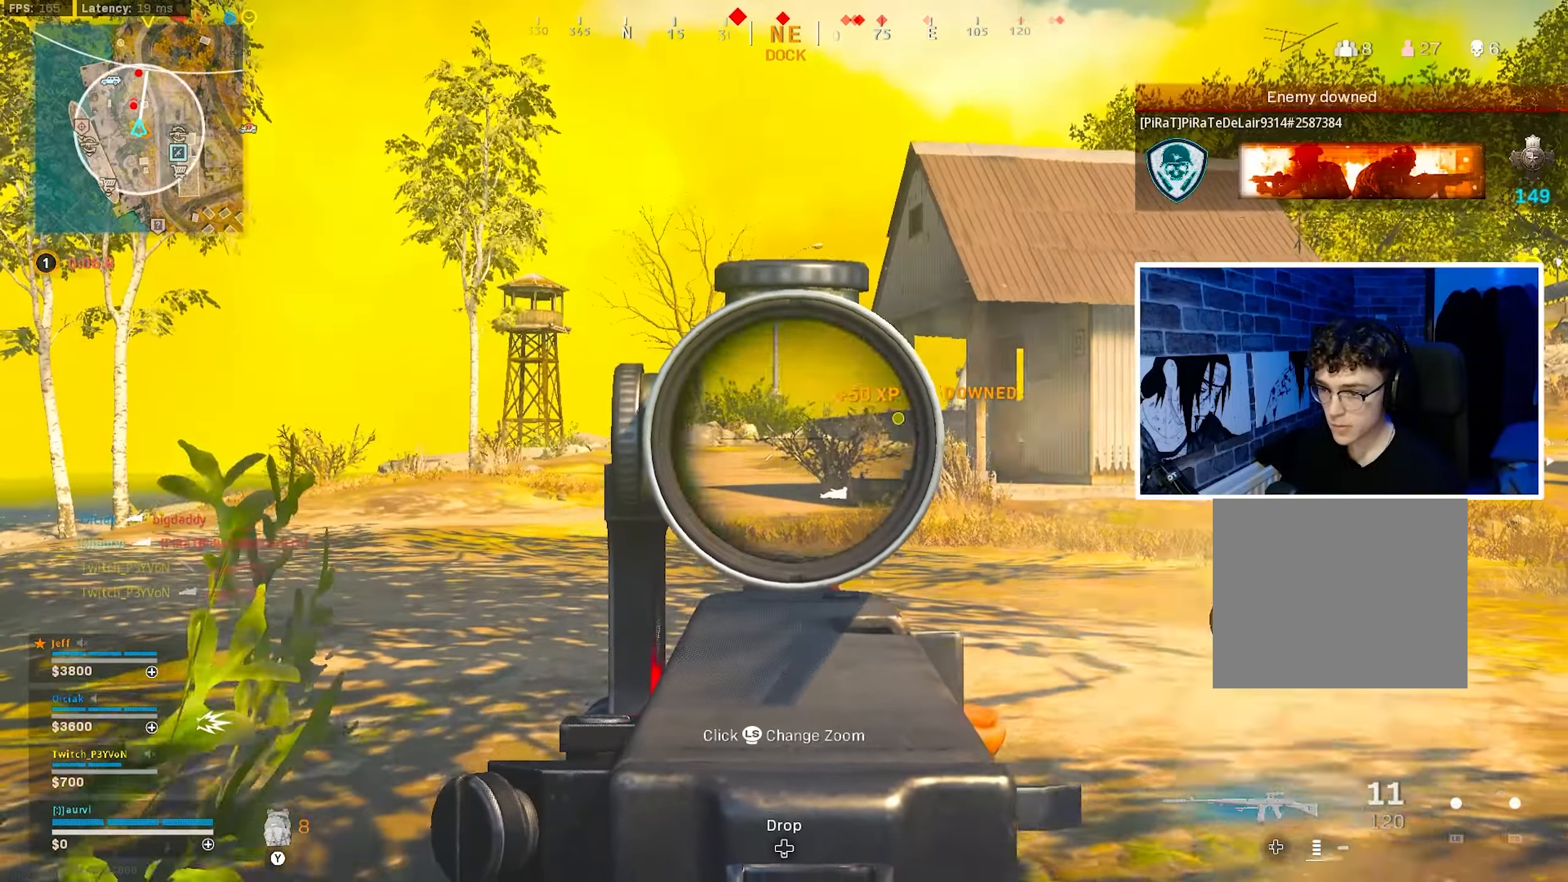
{"buttons": ["L2", "R2"], "left_stick": "up", "right_stick": "down", "events": [[33, "right_stick", "center"], [433, "right_stick", "down"]]}